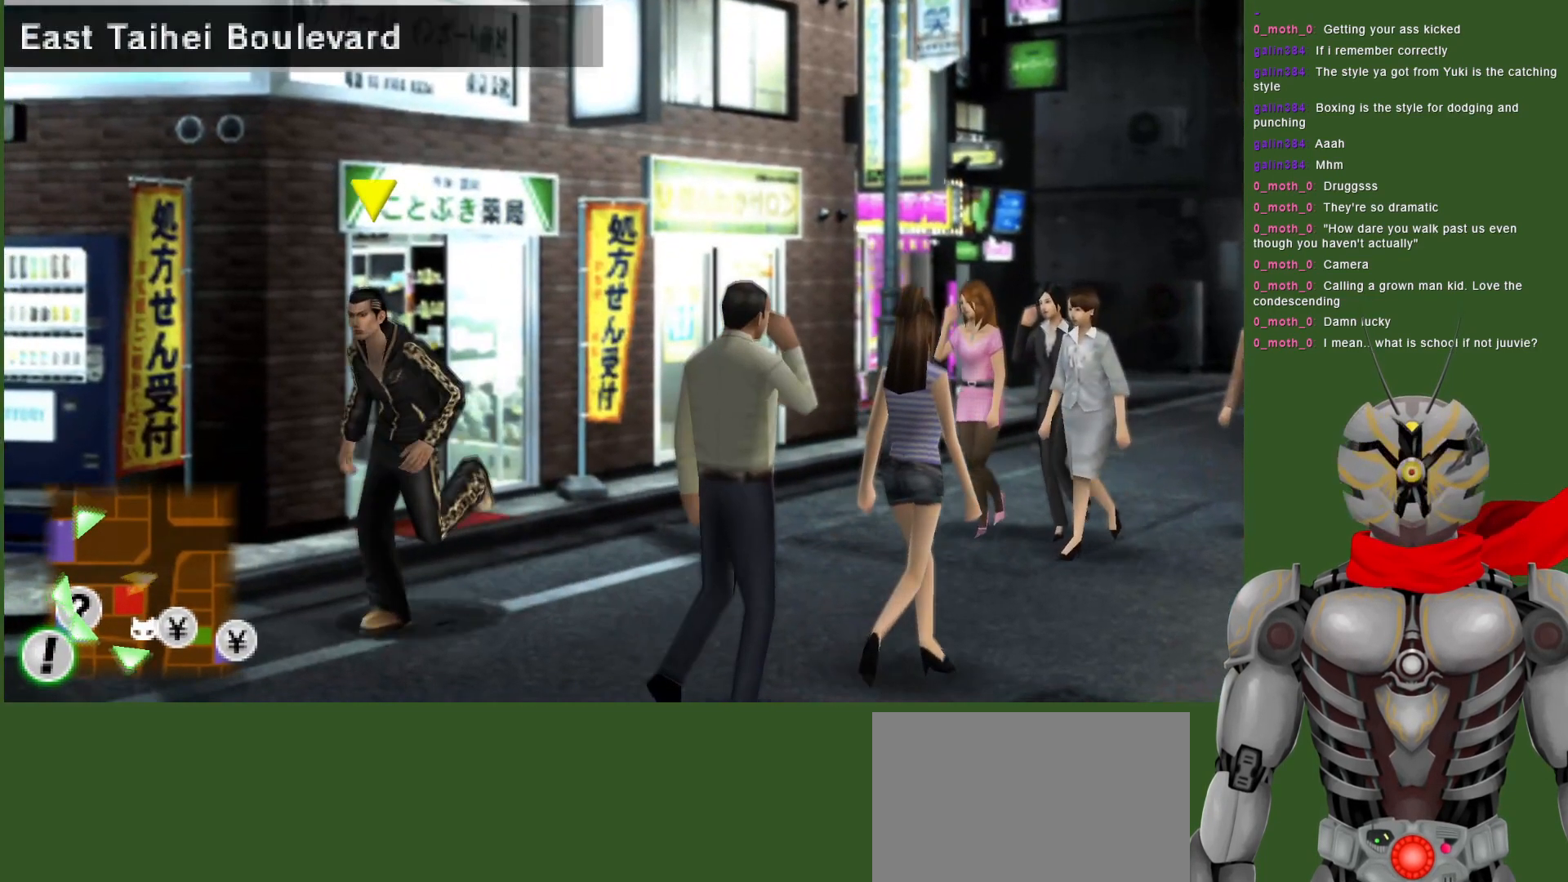
Gameplay with a controller (PlayStation layout); each line is a JSON object with the inputs held at the frame after it (dt_ms = milliseconds from this image to that frame). "events" lists button and stick changes between this image and that frame as [ms after this image, input, new state], when the widget could be followed in between.
{"dt_ms": 500, "buttons": [], "left_stick": "down-left", "right_stick": "center", "events": []}
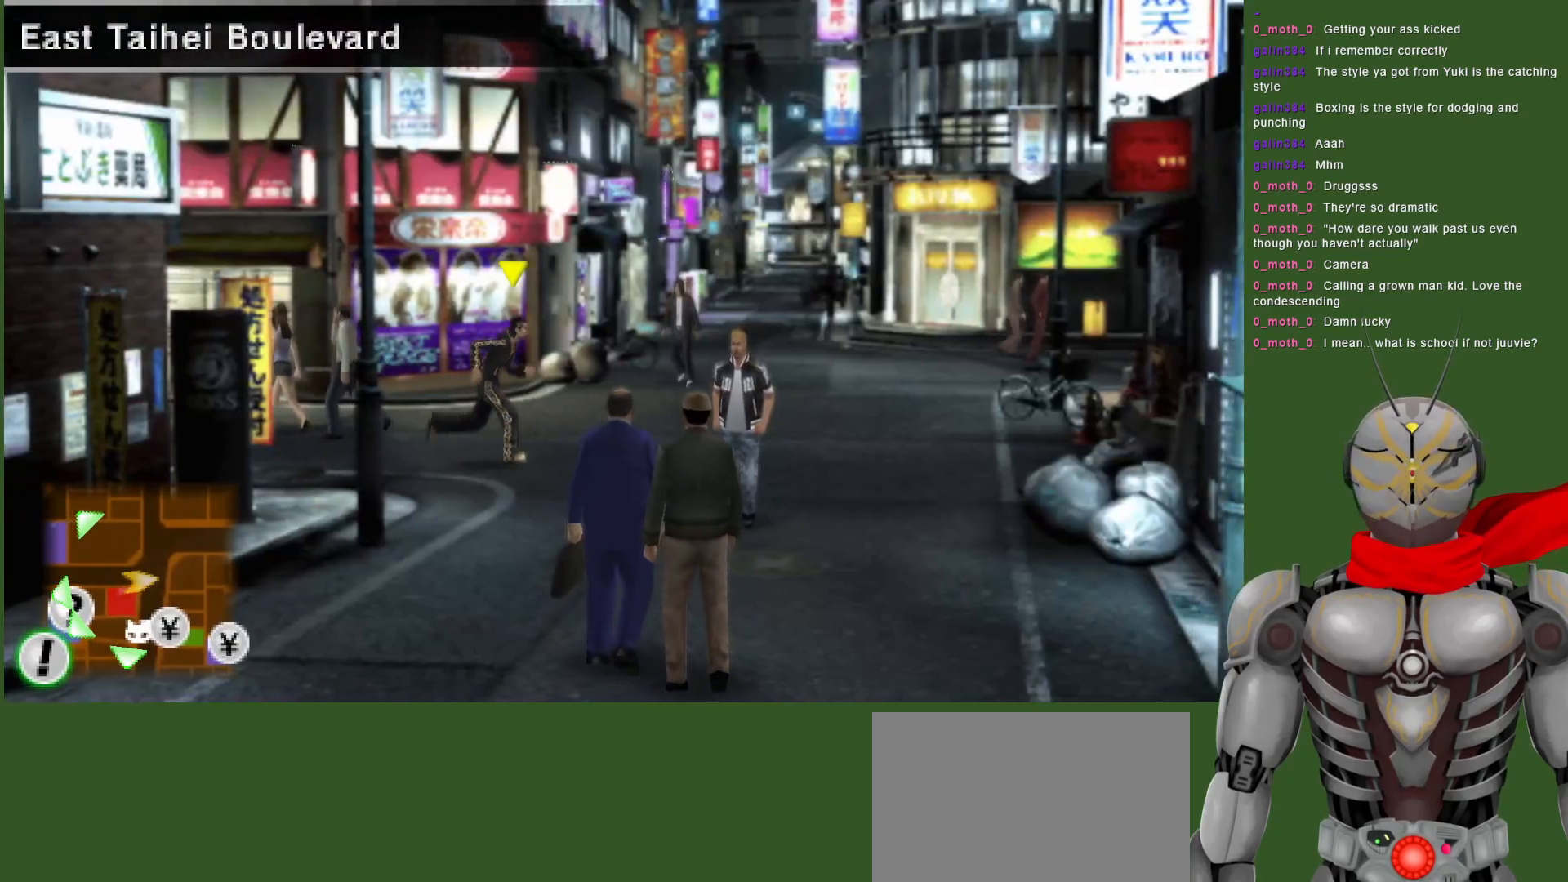
{"dt_ms": 500, "buttons": [], "left_stick": "down-left", "right_stick": "center", "events": [[17, "left_stick", "down"], [283, "left_stick", "center"], [450, "left_stick", "down-left"]]}
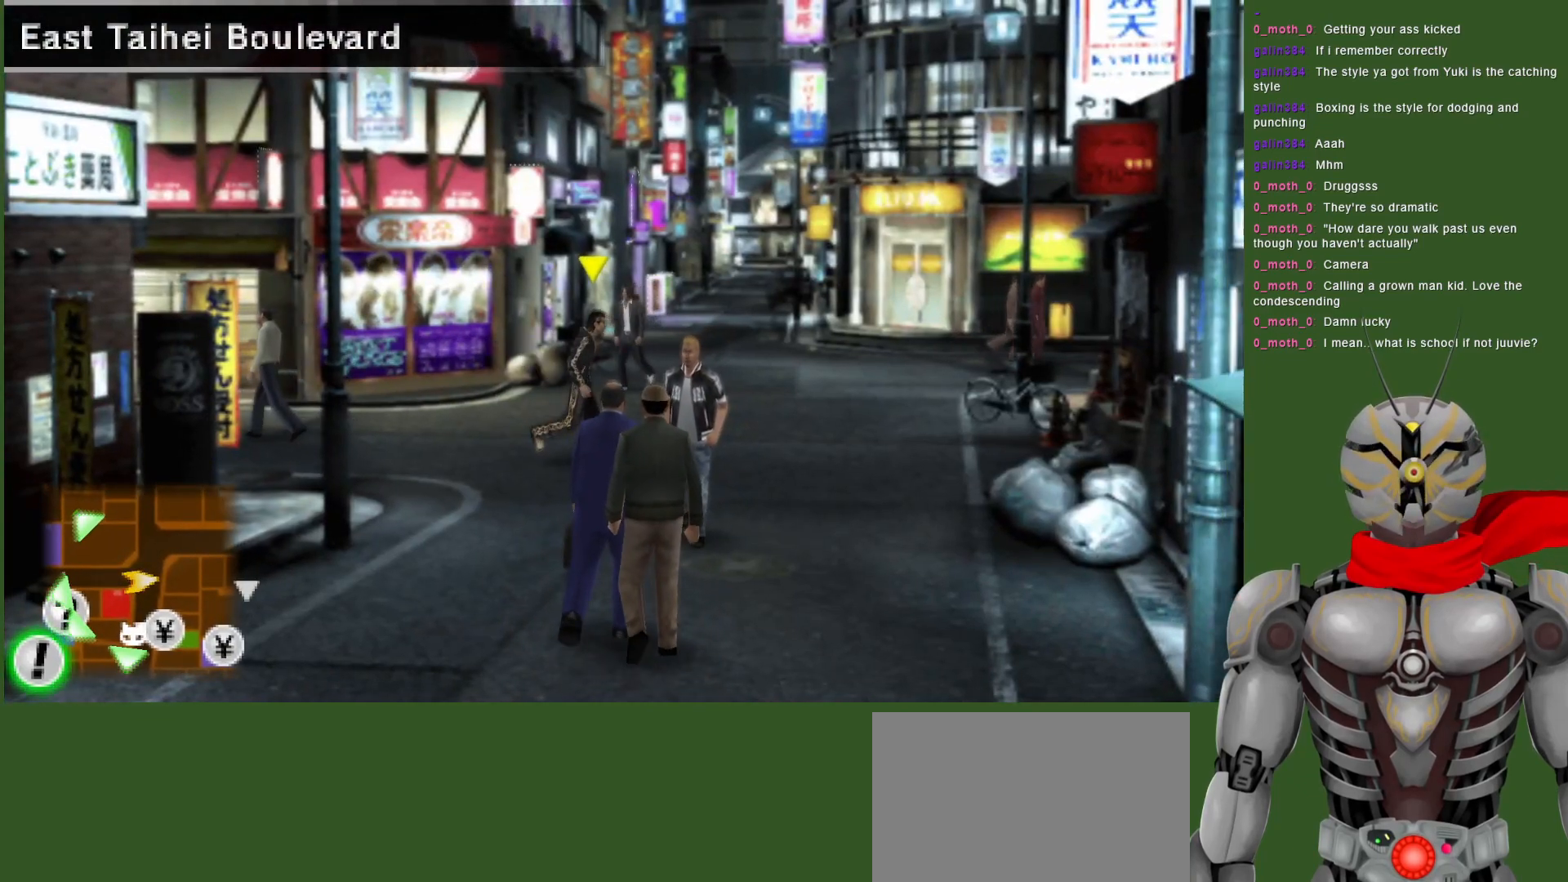
{"dt_ms": 500, "buttons": [], "left_stick": "down", "right_stick": "center", "events": [[450, "left_stick", "down"]]}
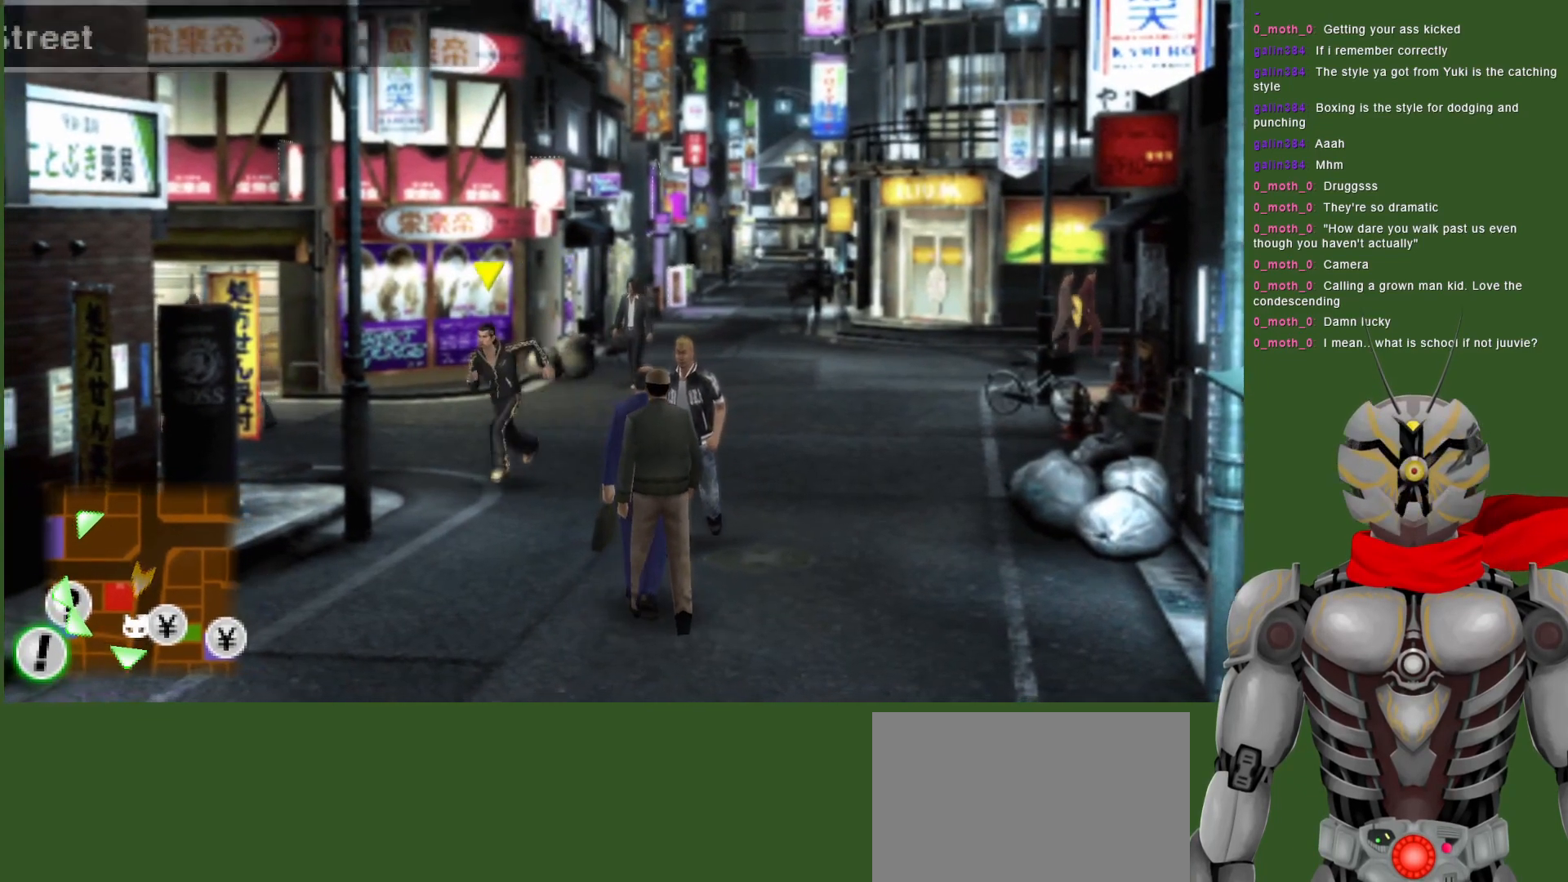
{"dt_ms": 500, "buttons": [], "left_stick": "down", "right_stick": "center", "events": []}
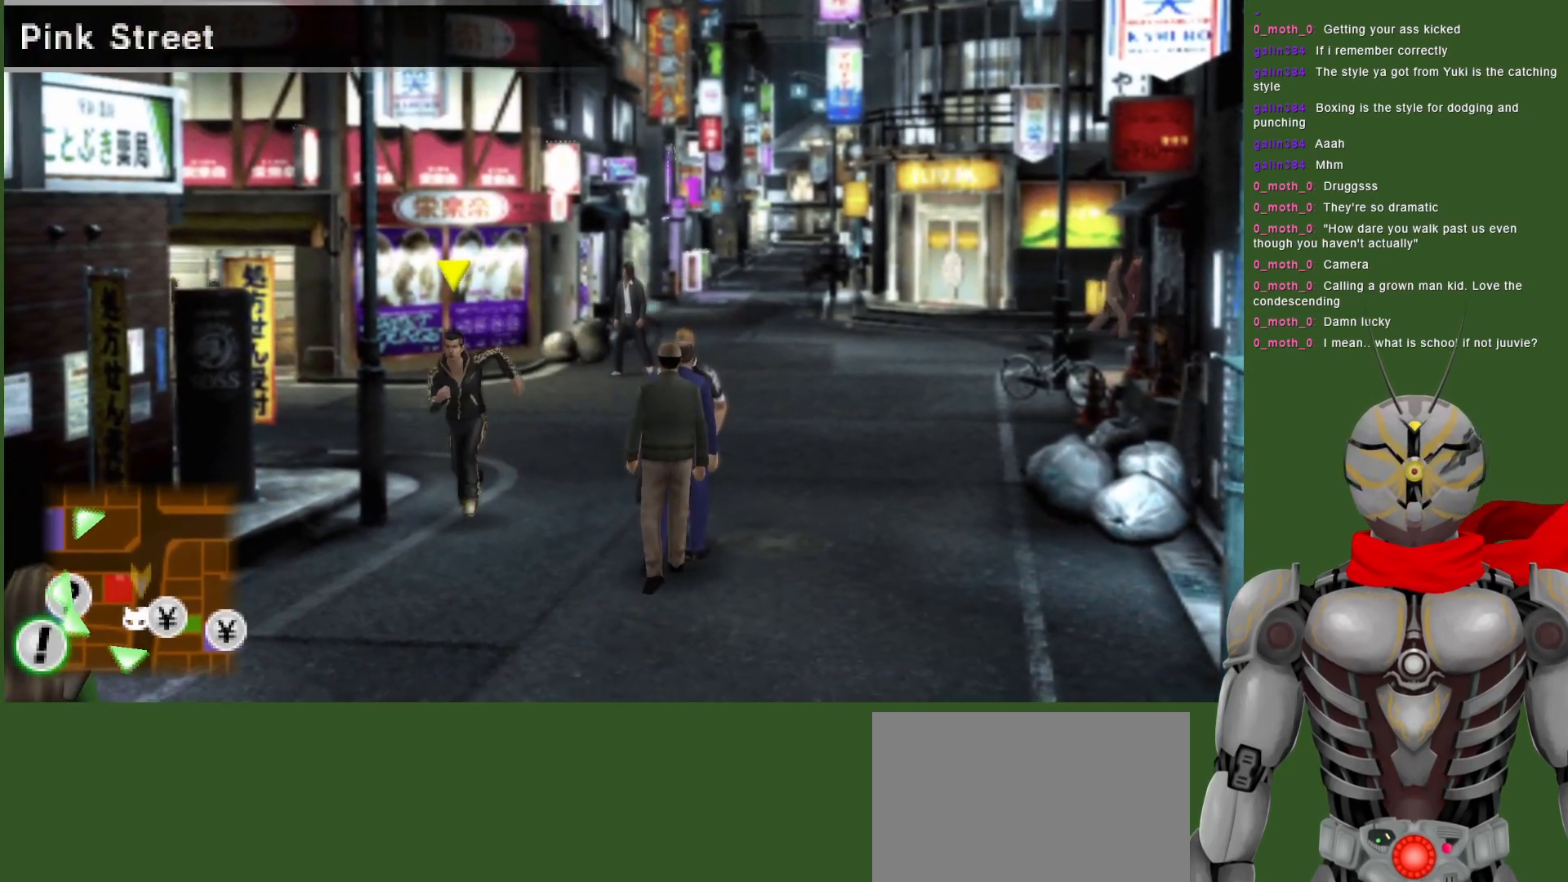
{"dt_ms": 500, "buttons": [], "left_stick": "down", "right_stick": "center", "events": []}
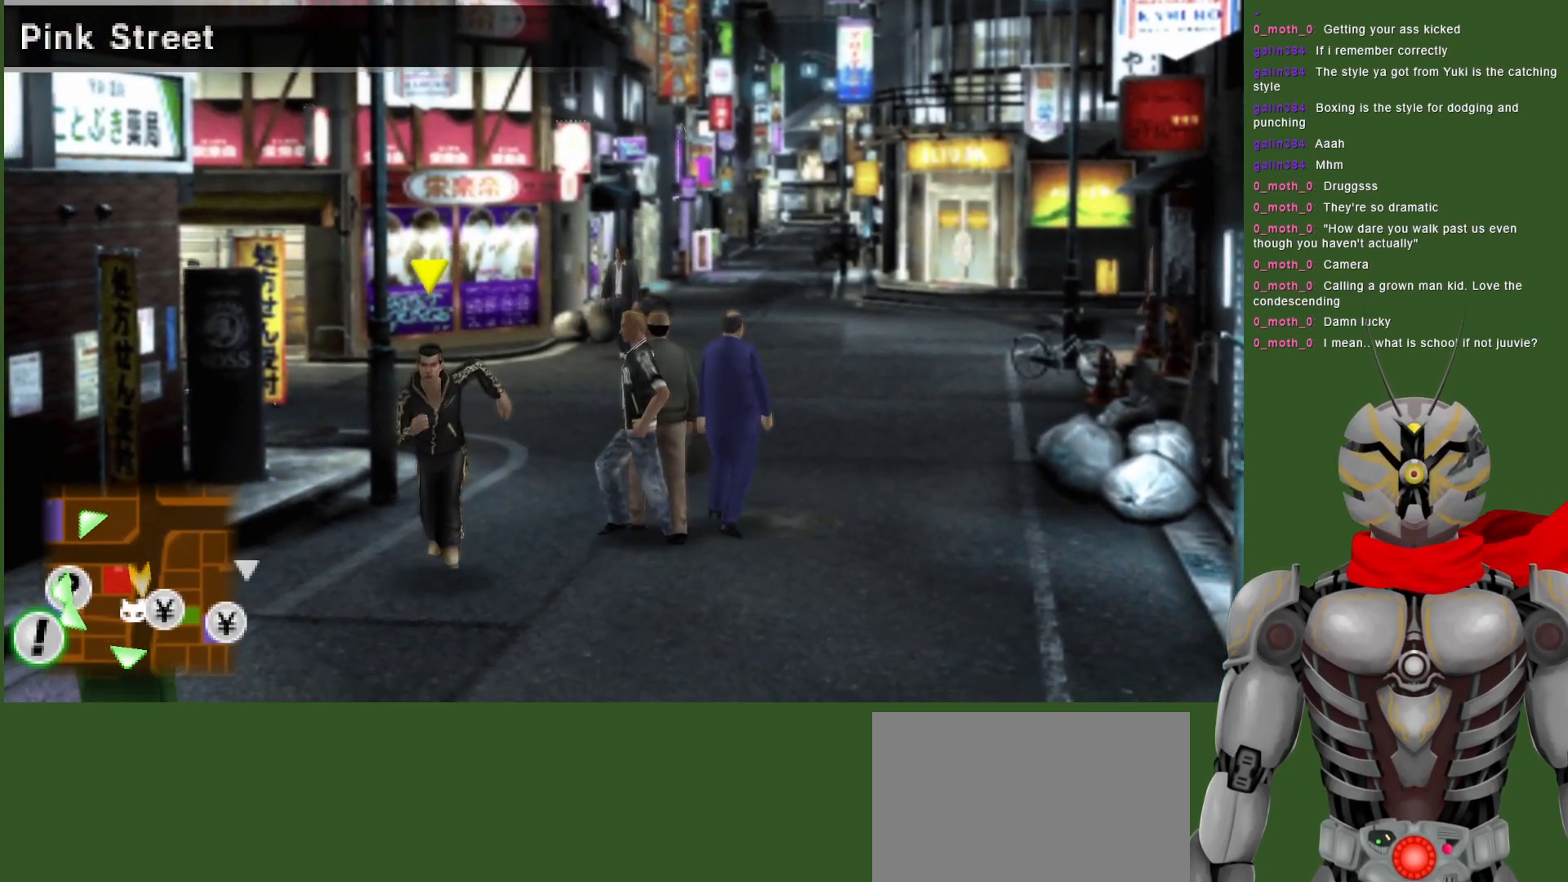
{"dt_ms": 500, "buttons": [], "left_stick": "down", "right_stick": "center", "events": []}
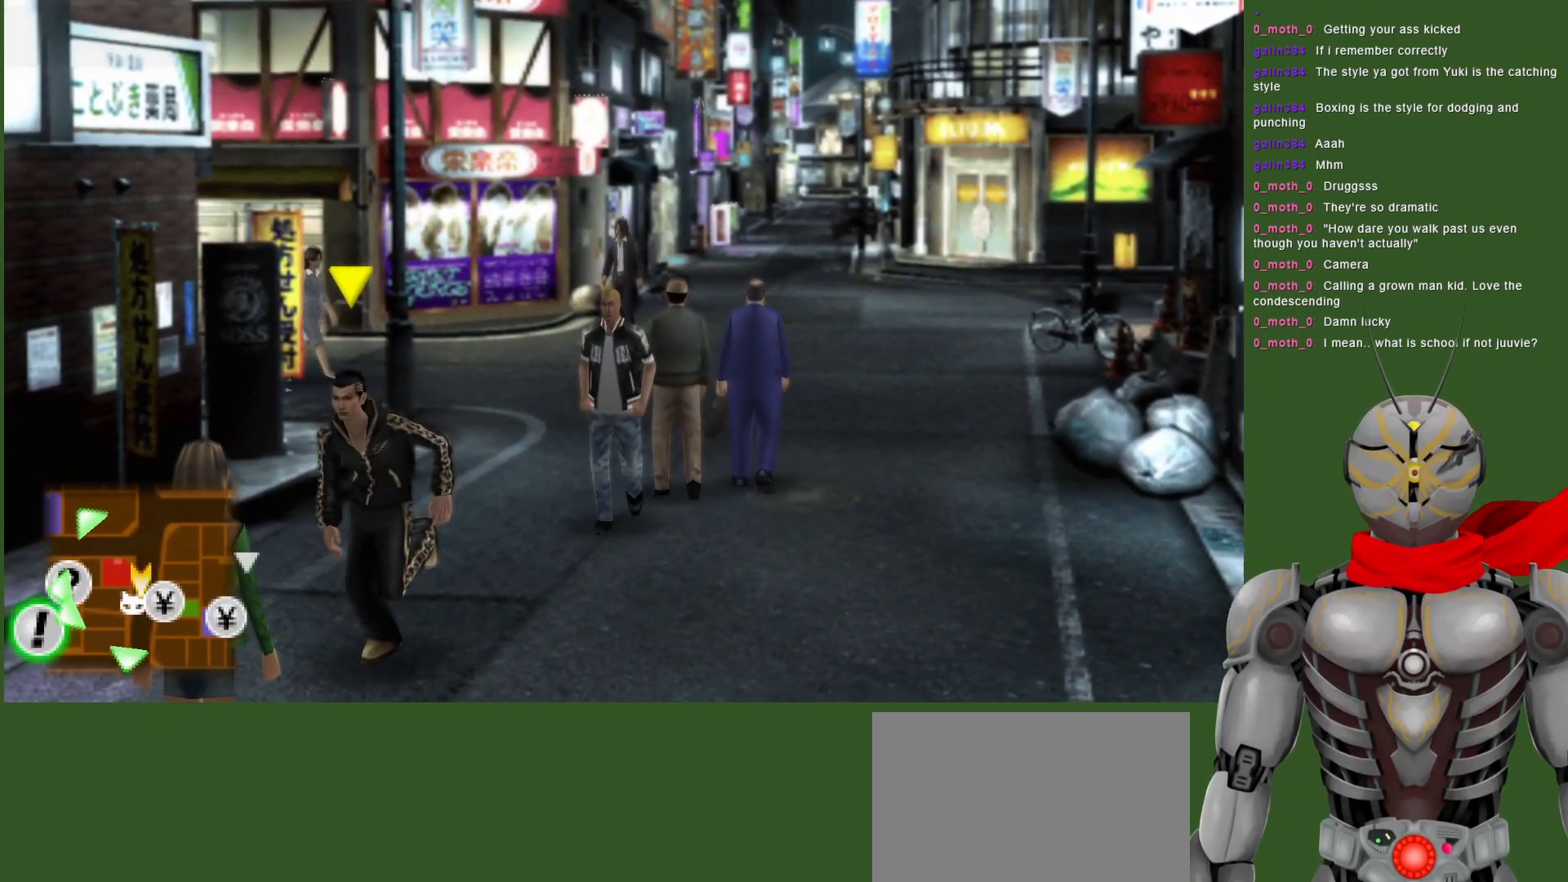
{"dt_ms": 500, "buttons": [], "left_stick": "down", "right_stick": "center", "events": []}
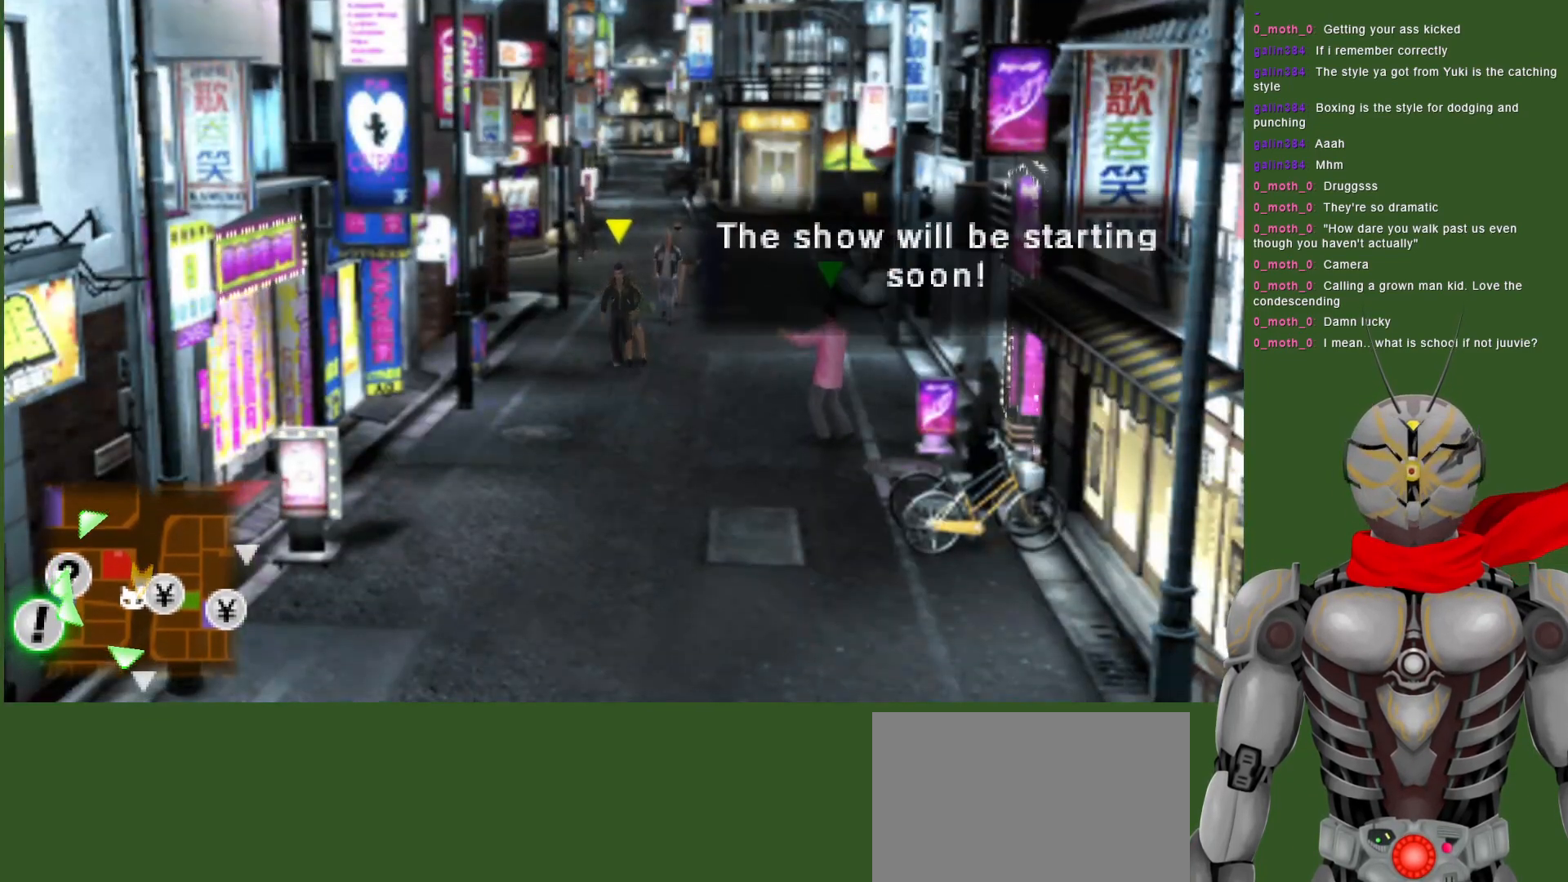
{"dt_ms": 500, "buttons": [], "left_stick": "down", "right_stick": "center", "events": []}
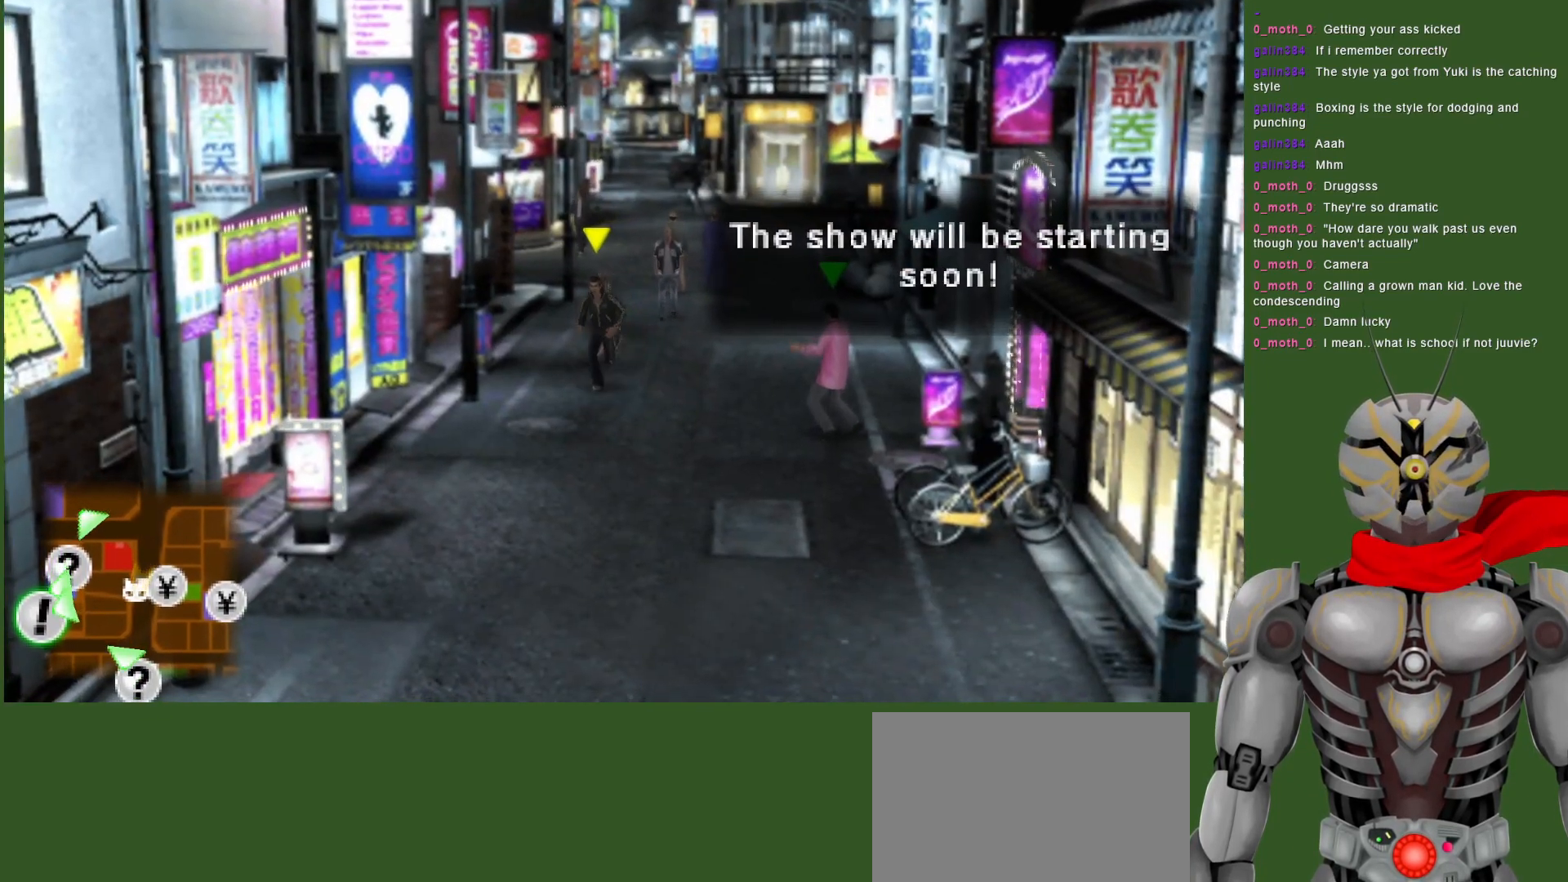
{"dt_ms": 500, "buttons": [], "left_stick": "down", "right_stick": "center", "events": []}
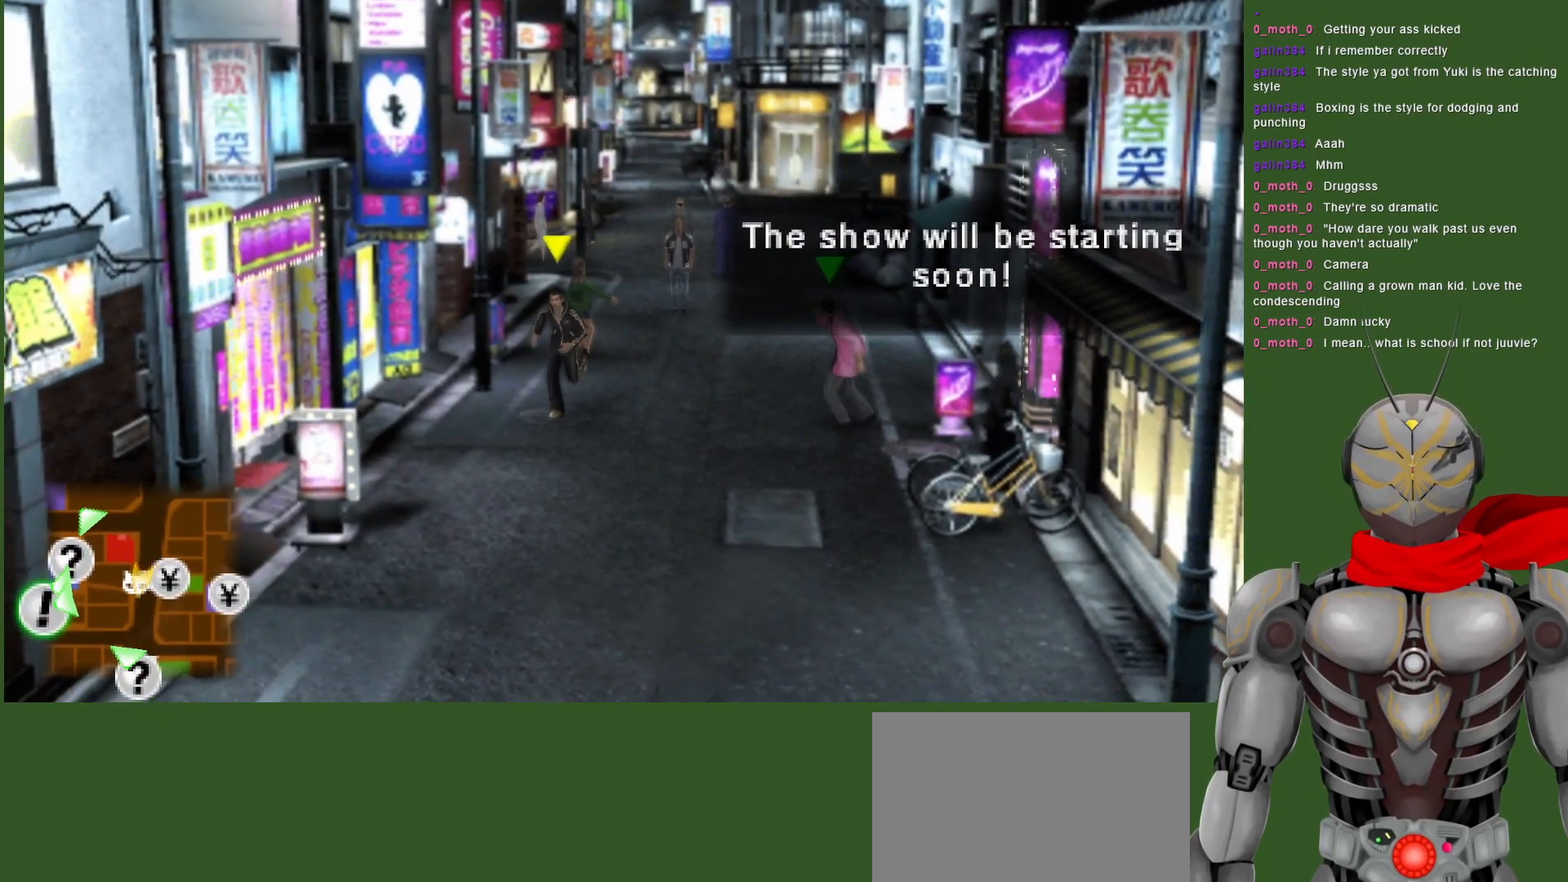
{"dt_ms": 500, "buttons": [], "left_stick": "center", "right_stick": "center", "events": [[483, "left_stick", "center"]]}
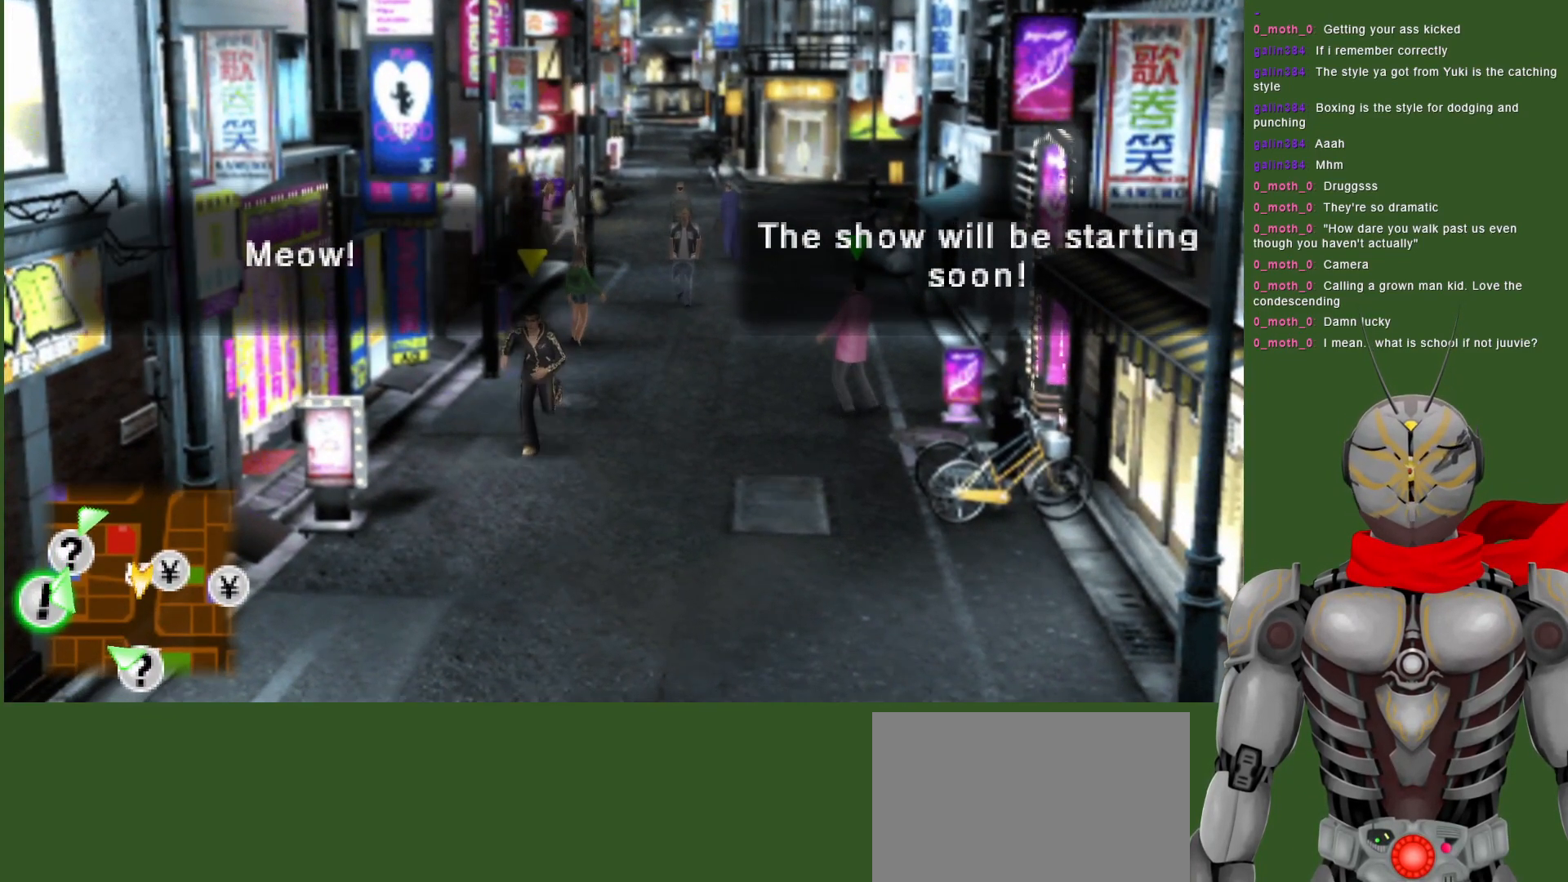
{"dt_ms": 500, "buttons": [], "left_stick": "center", "right_stick": "center", "events": [[267, "left_stick", "up-left"], [317, "left_stick", "center"]]}
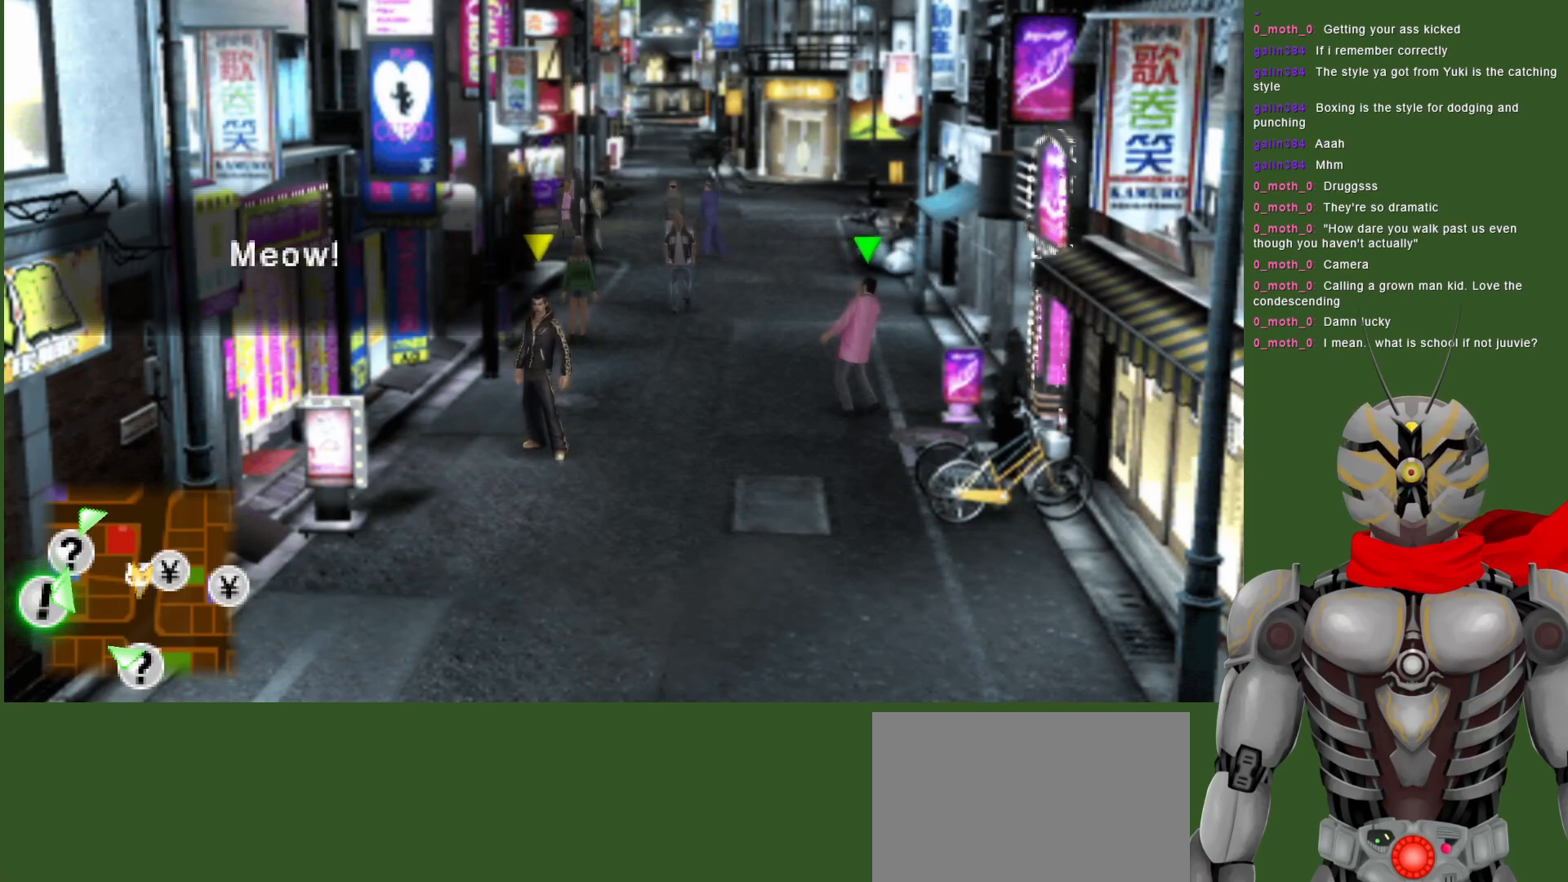
{"dt_ms": 500, "buttons": [], "left_stick": "center", "right_stick": "center", "events": []}
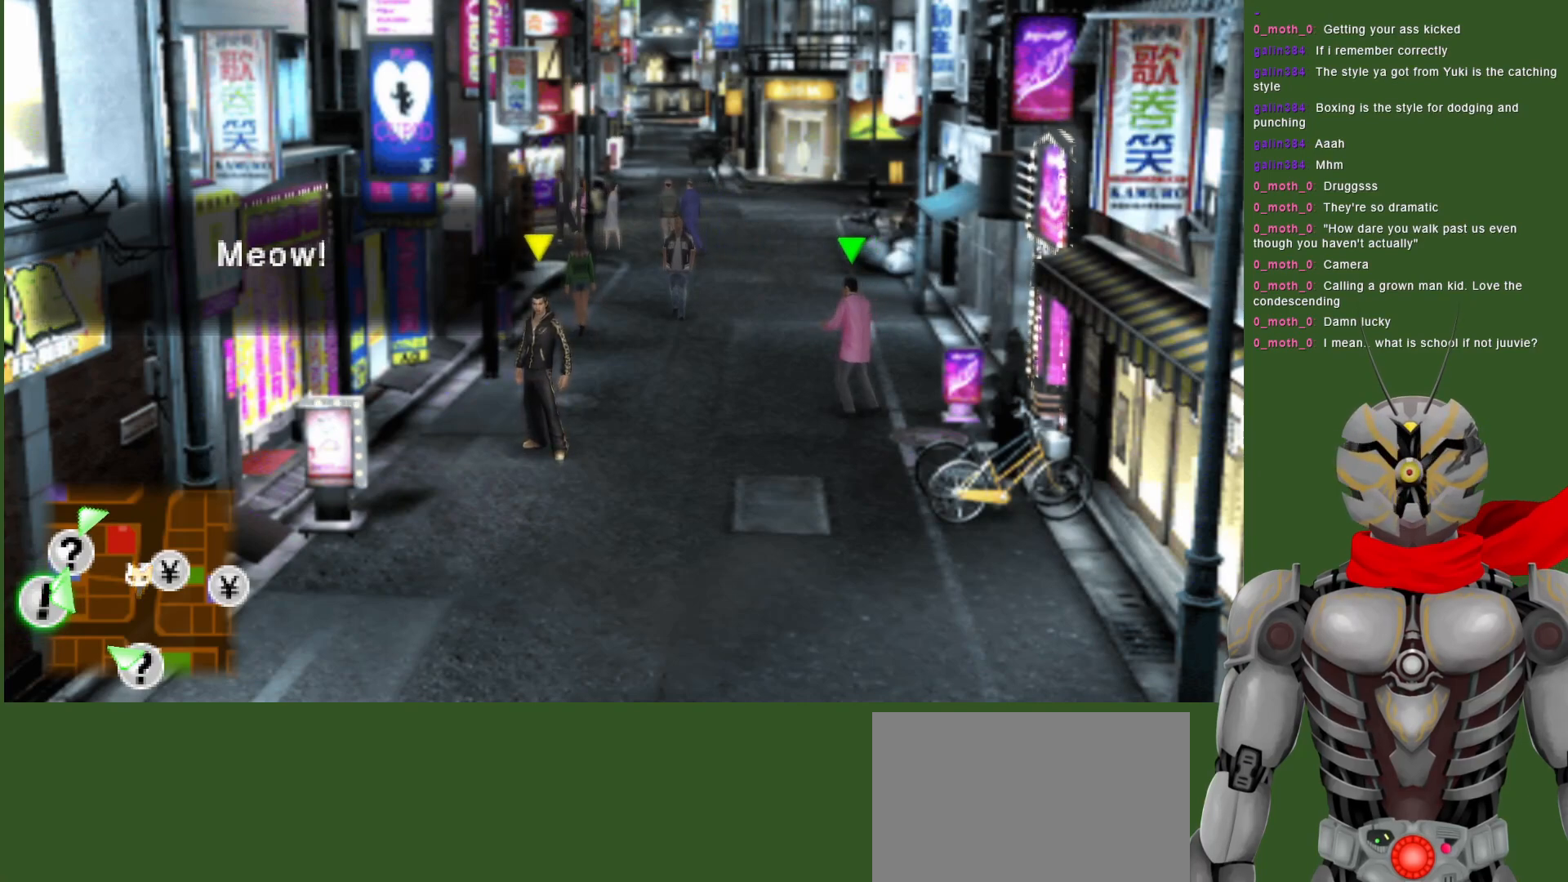
{"dt_ms": 500, "buttons": [], "left_stick": "center", "right_stick": "center", "events": []}
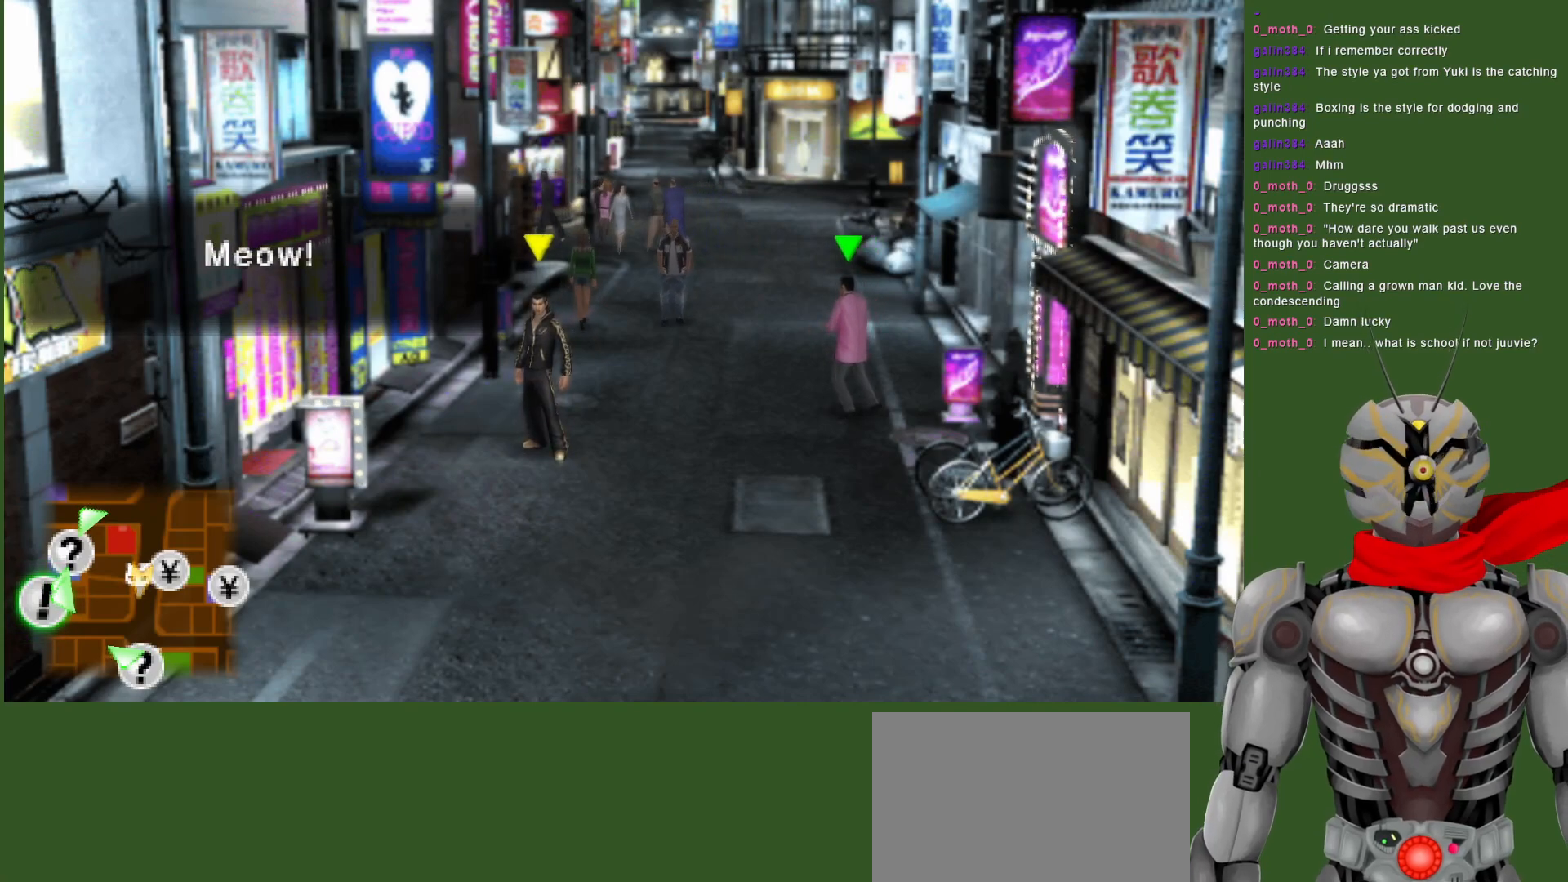
{"dt_ms": 500, "buttons": [], "left_stick": "center", "right_stick": "center", "events": []}
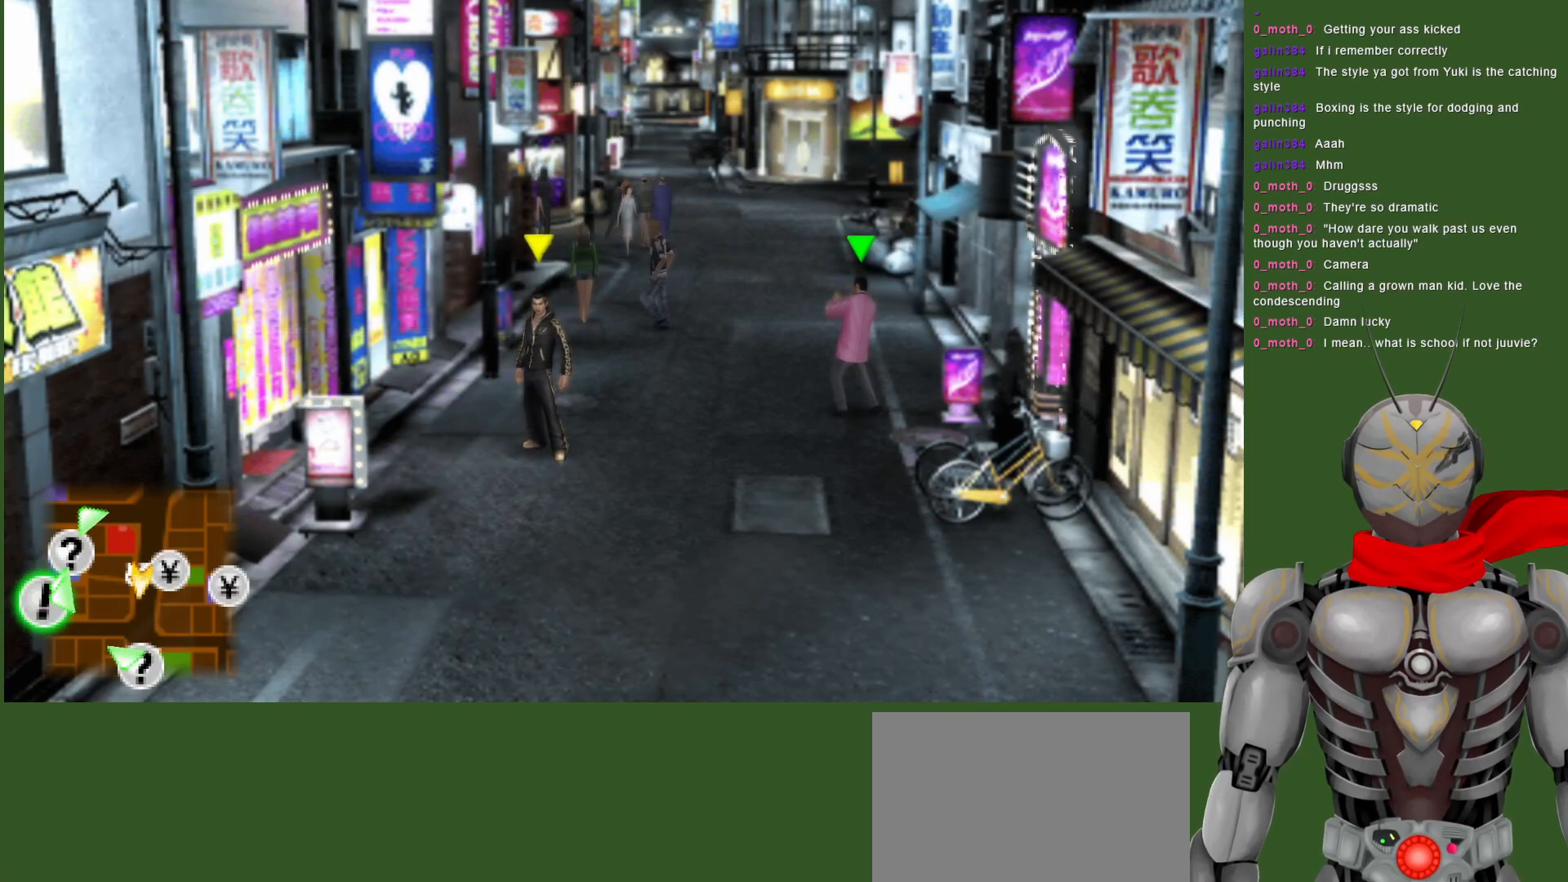
{"dt_ms": 500, "buttons": [], "left_stick": "center", "right_stick": "center", "events": []}
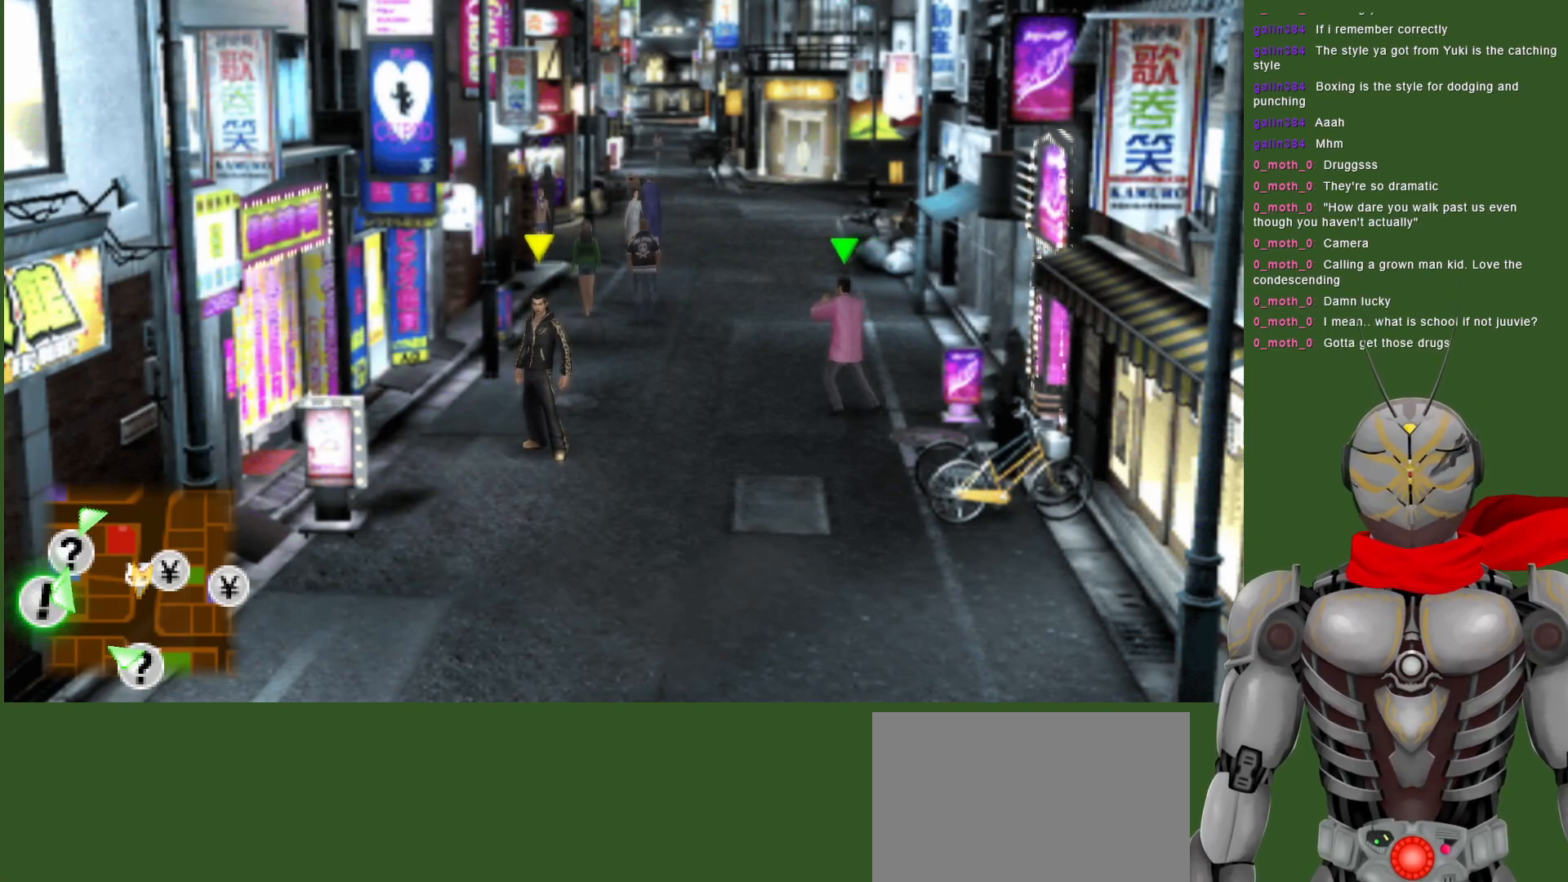
{"dt_ms": 500, "buttons": [], "left_stick": "center", "right_stick": "center", "events": []}
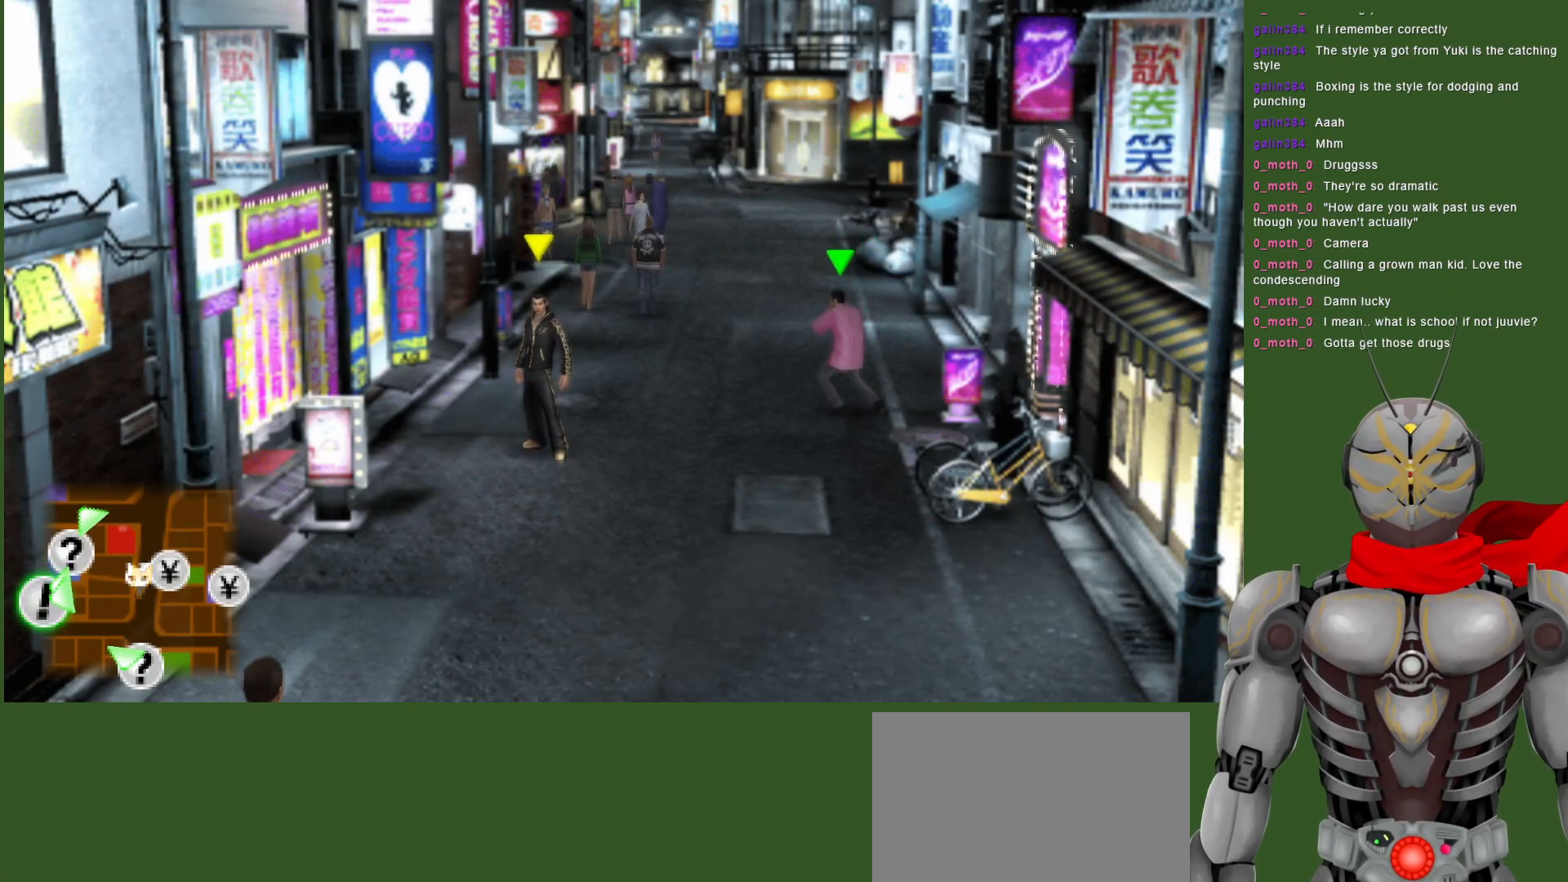
{"dt_ms": 500, "buttons": [], "left_stick": "up-left", "right_stick": "center", "events": [[267, "left_stick", "up-left"]]}
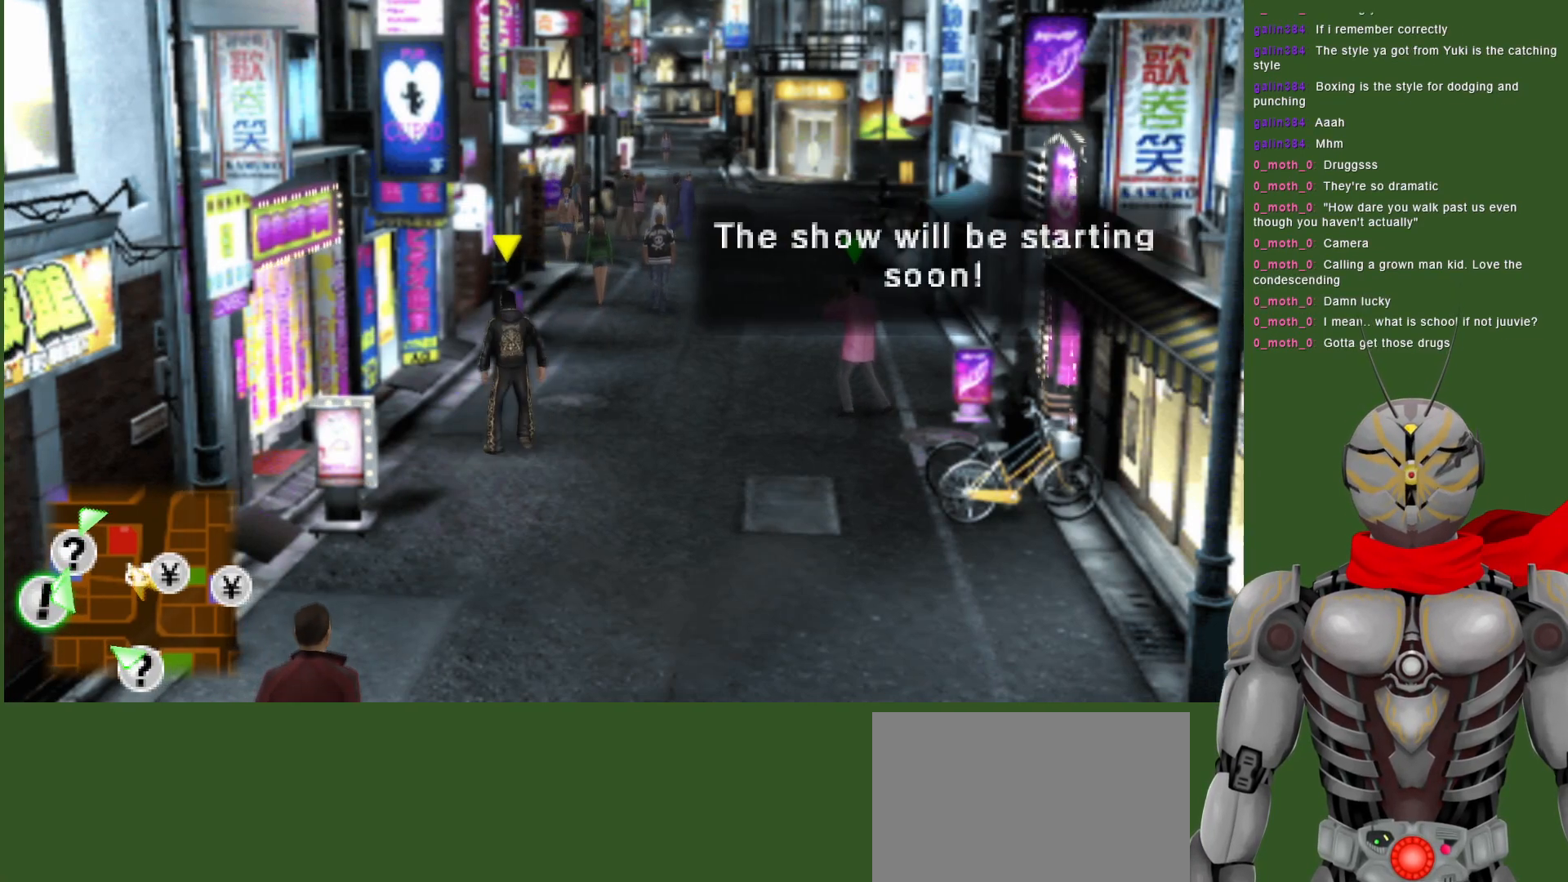
{"dt_ms": 500, "buttons": [], "left_stick": "center", "right_stick": "center", "events": [[17, "left_stick", "center"]]}
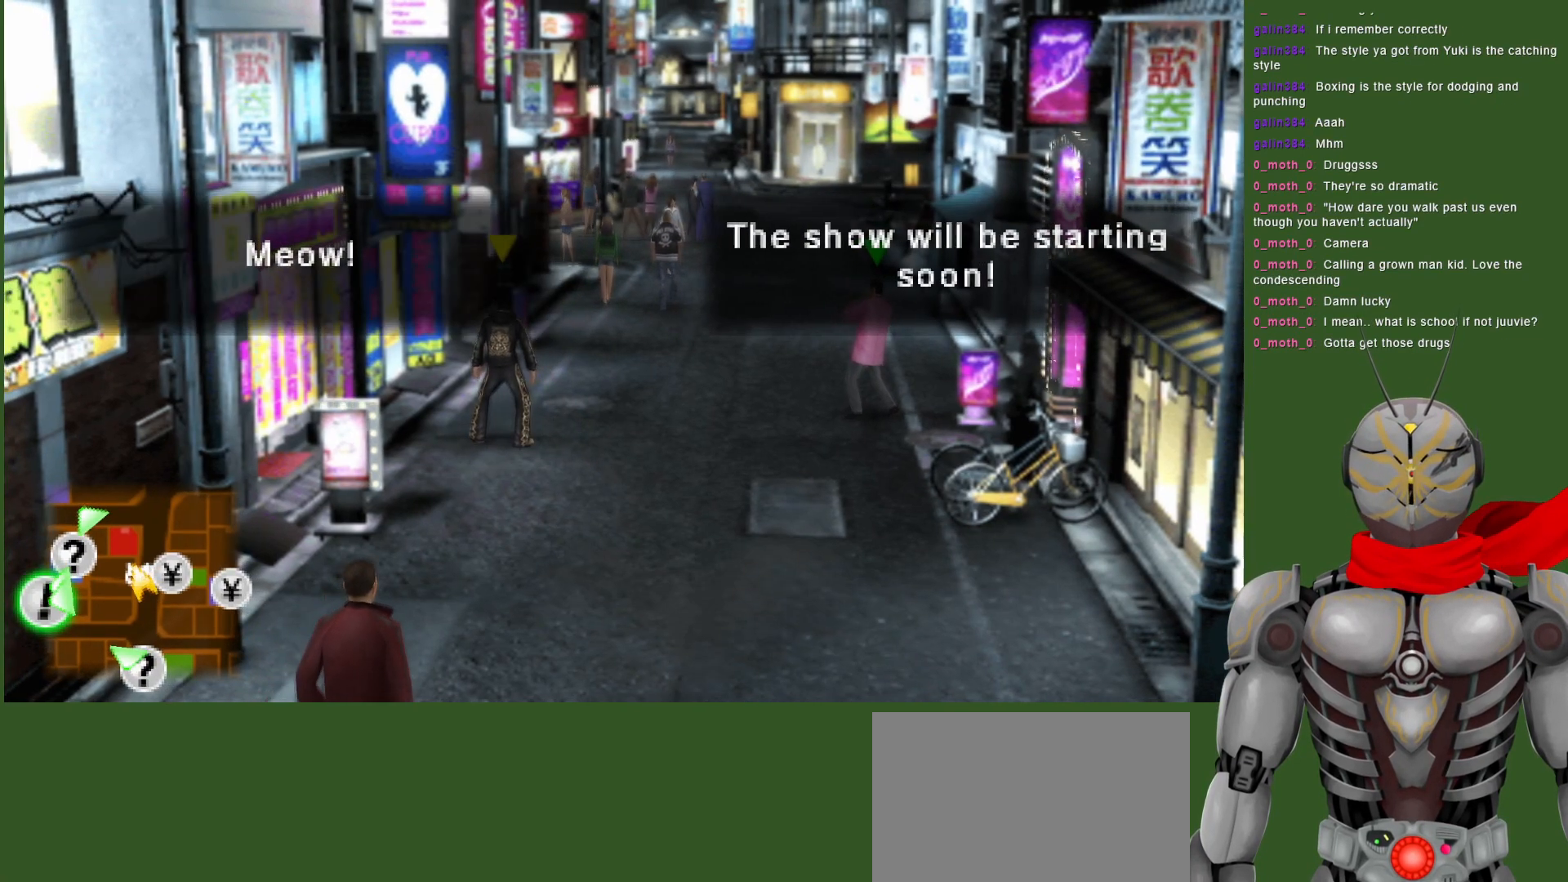
{"dt_ms": 500, "buttons": [], "left_stick": "center", "right_stick": "center", "events": []}
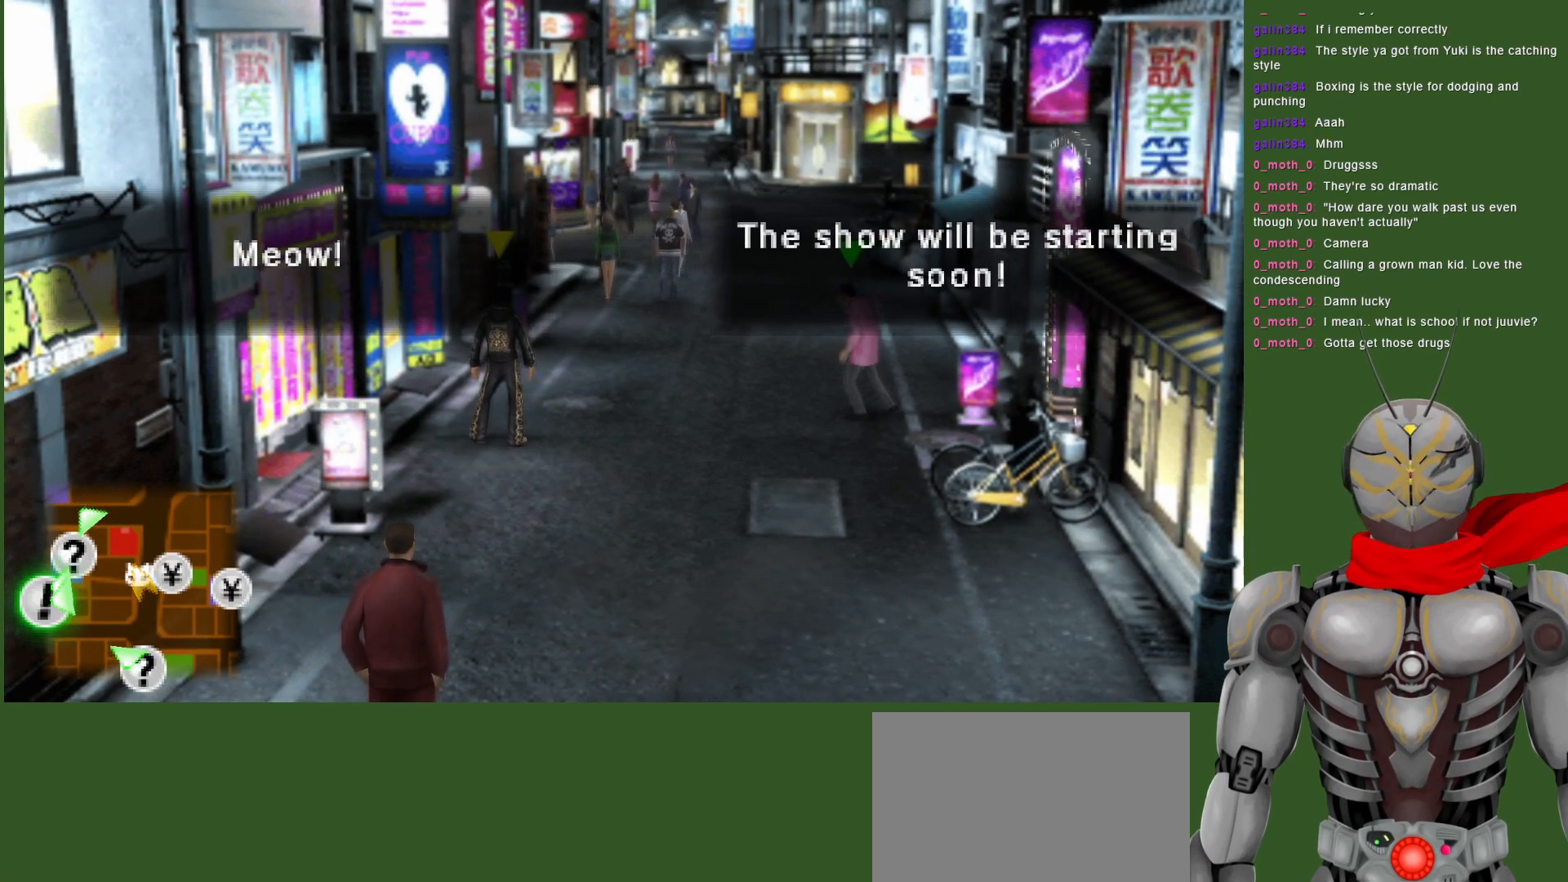
{"dt_ms": 1000, "buttons": [], "left_stick": "down-left", "right_stick": "center", "events": [[500, "left_stick", "right"], [900, "left_stick", "down"], [950, "left_stick", "down-left"]]}
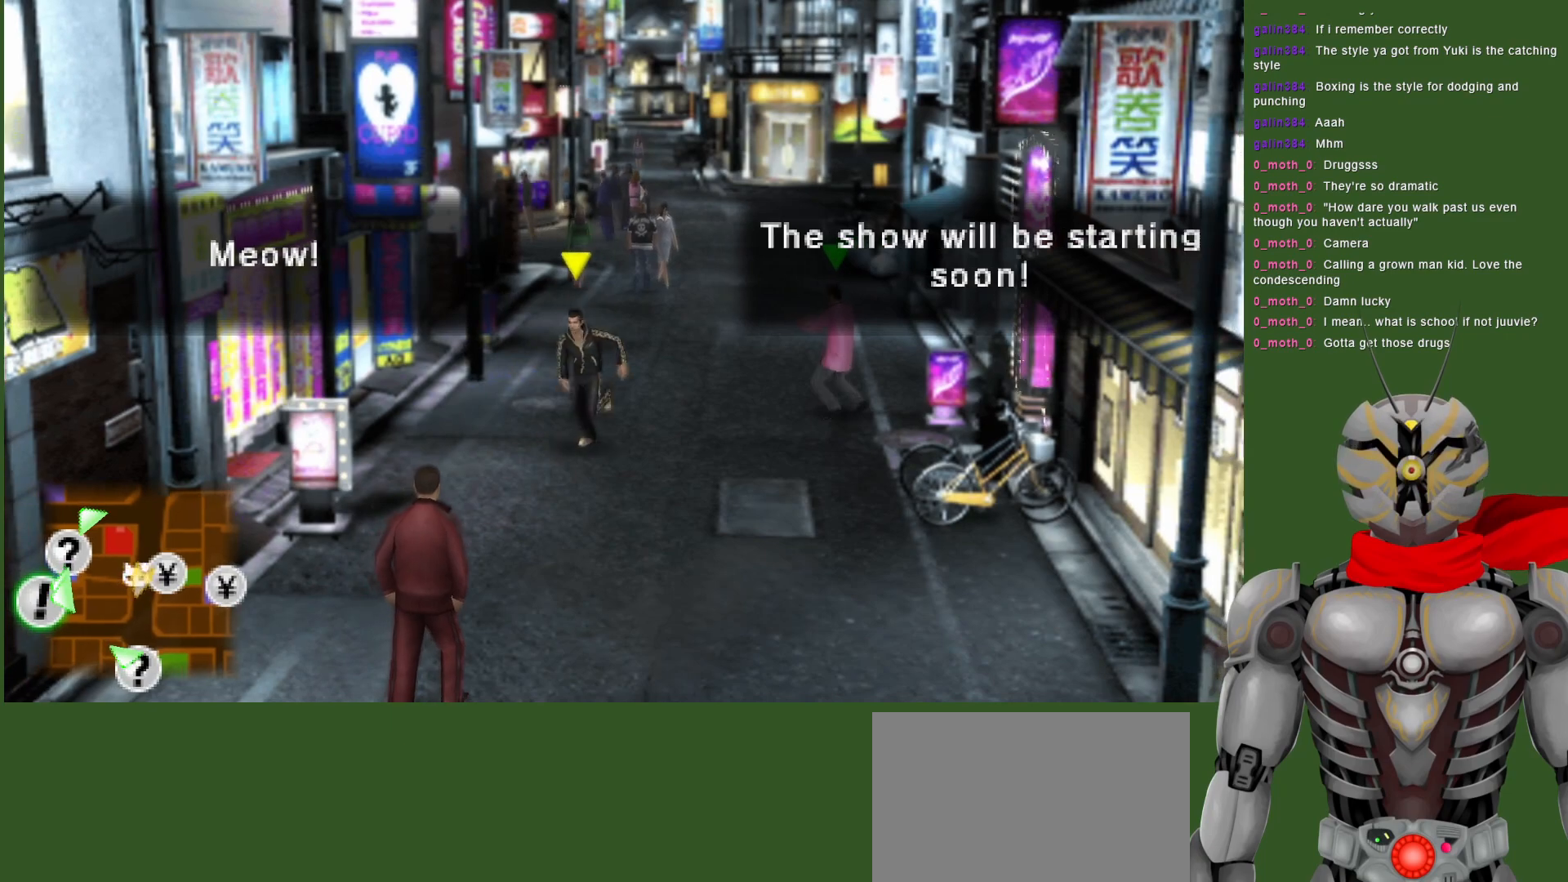
{"dt_ms": 500, "buttons": [], "left_stick": "right", "right_stick": "center", "events": [[100, "left_stick", "up-left"], [283, "left_stick", "up-right"], [433, "left_stick", "right"]]}
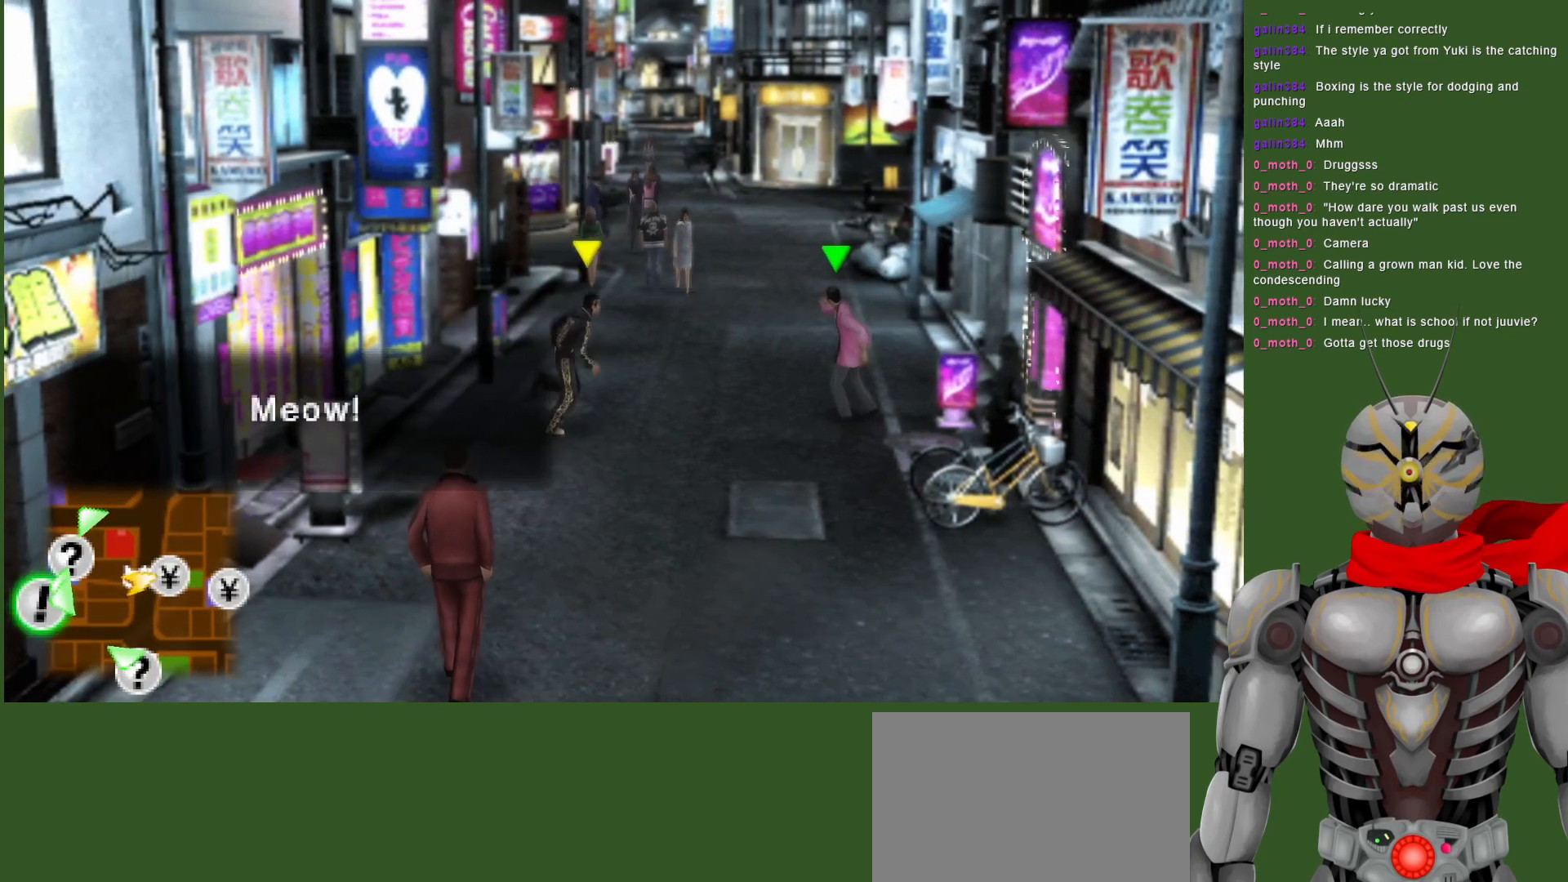
{"dt_ms": 500, "buttons": [], "left_stick": "up-left", "right_stick": "center", "events": [[50, "left_stick", "down-right"], [200, "left_stick", "down-left"], [417, "left_stick", "up-left"]]}
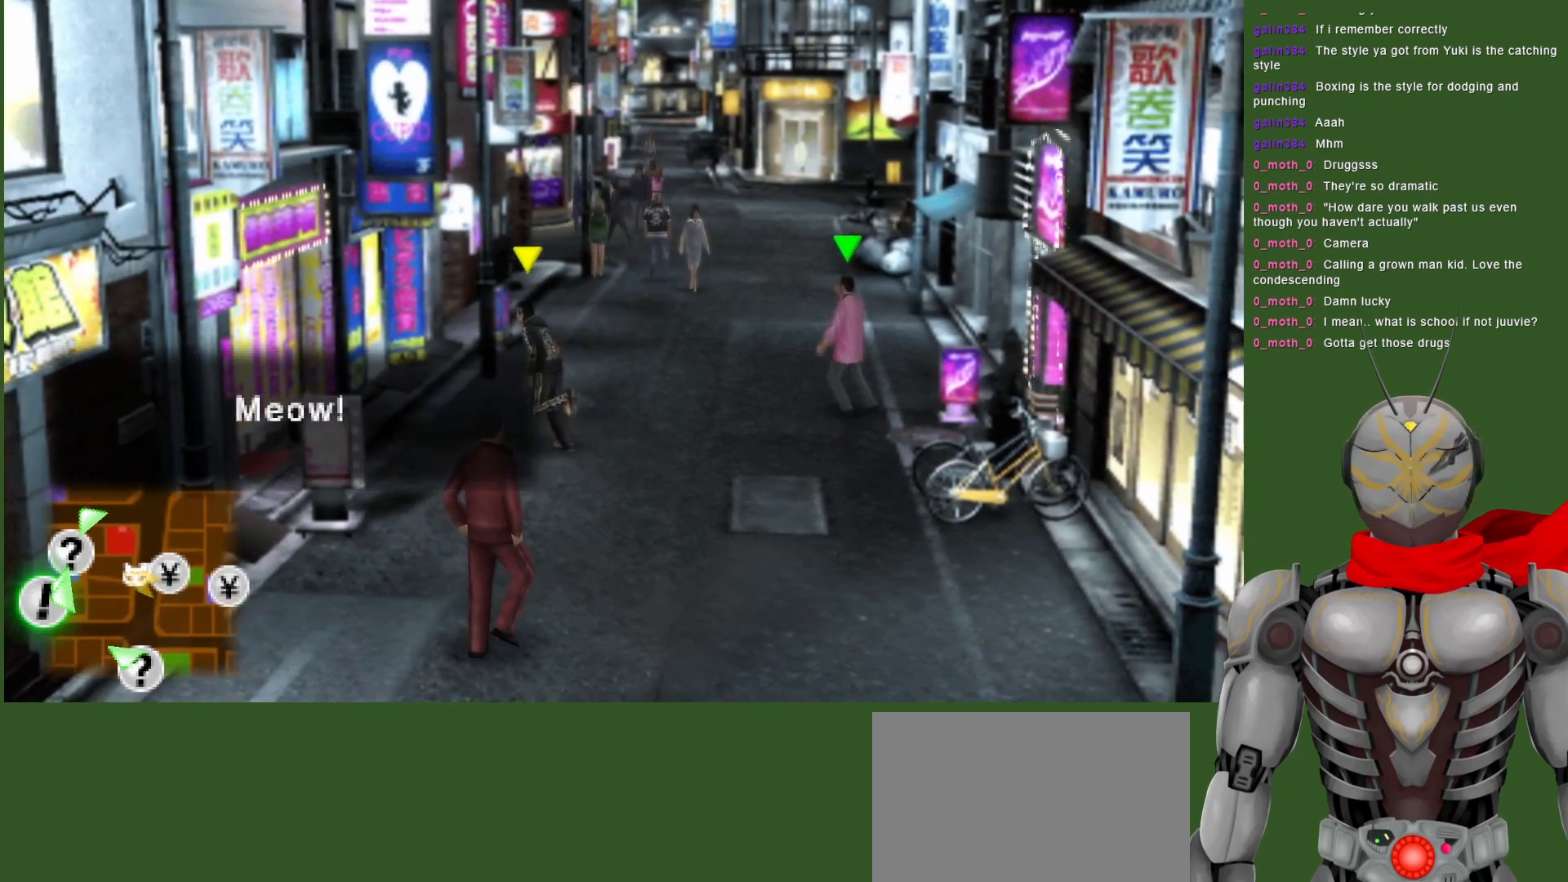
{"dt_ms": 500, "buttons": [], "left_stick": "center", "right_stick": "center", "events": [[50, "left_stick", "up"], [167, "left_stick", "center"]]}